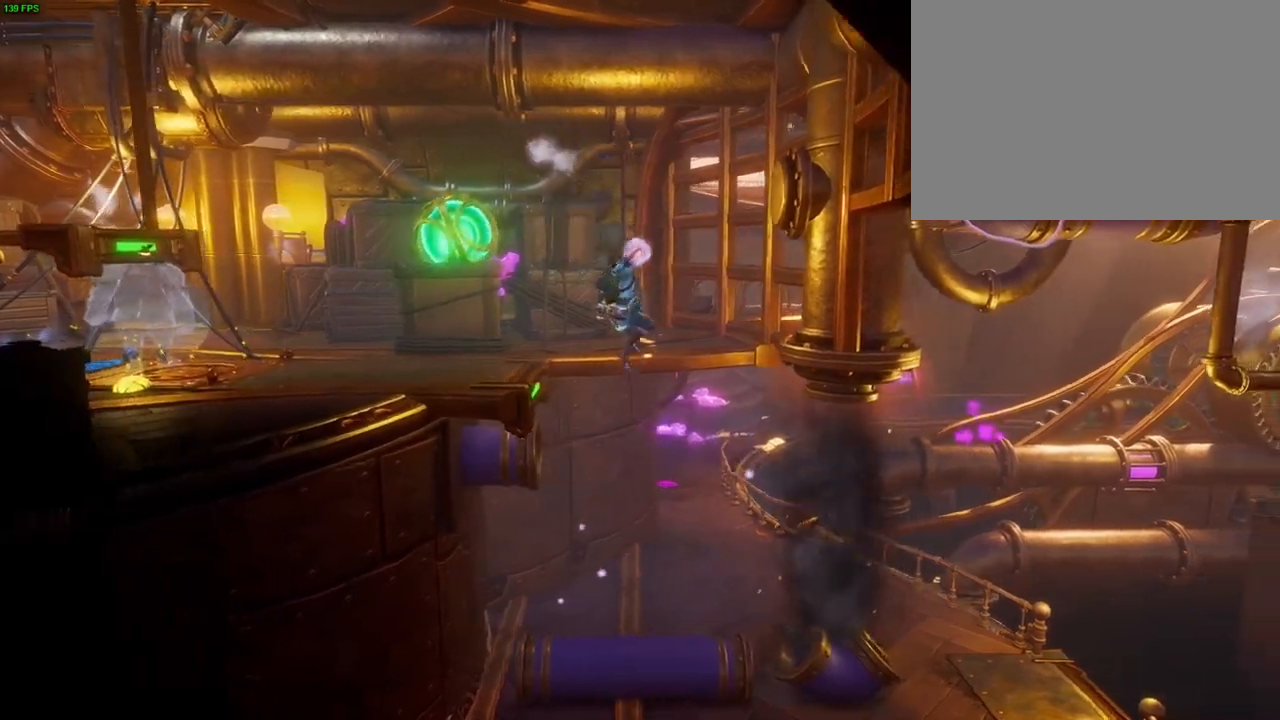
Gameplay with a controller (PlayStation layout); each line is a JSON object with the inputs held at the frame after it (dt_ms = milliseconds from this image to that frame). "events" lists button and stick changes between this image and that frame as [ms after this image, input, new state], when the widget could be followed in between. Not read: DPAD_RIGHT HOME TOUCHPAD.
{"dt_ms": 500, "buttons": [], "left_stick": "right", "right_stick": "center", "events": [[233, "CROSS", "down"], [433, "CROSS", "up"]]}
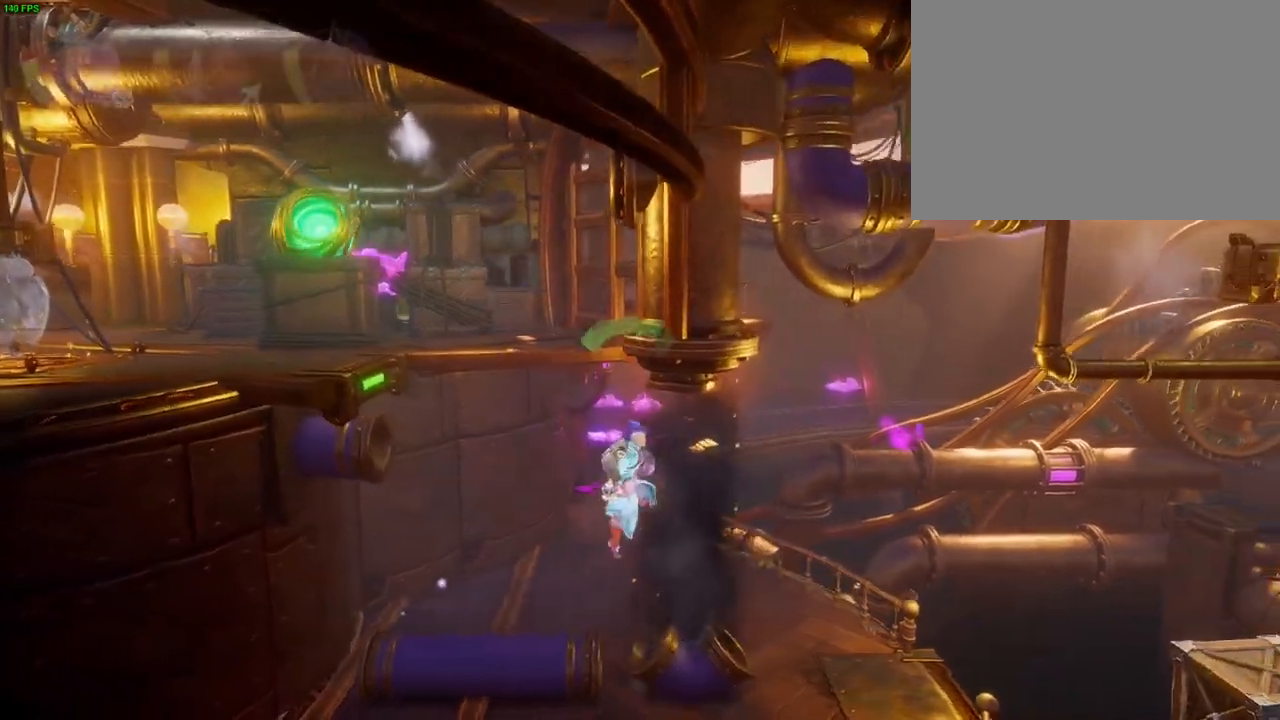
{"dt_ms": 1000, "buttons": ["TRIANGLE"], "left_stick": "right", "right_stick": "center"}
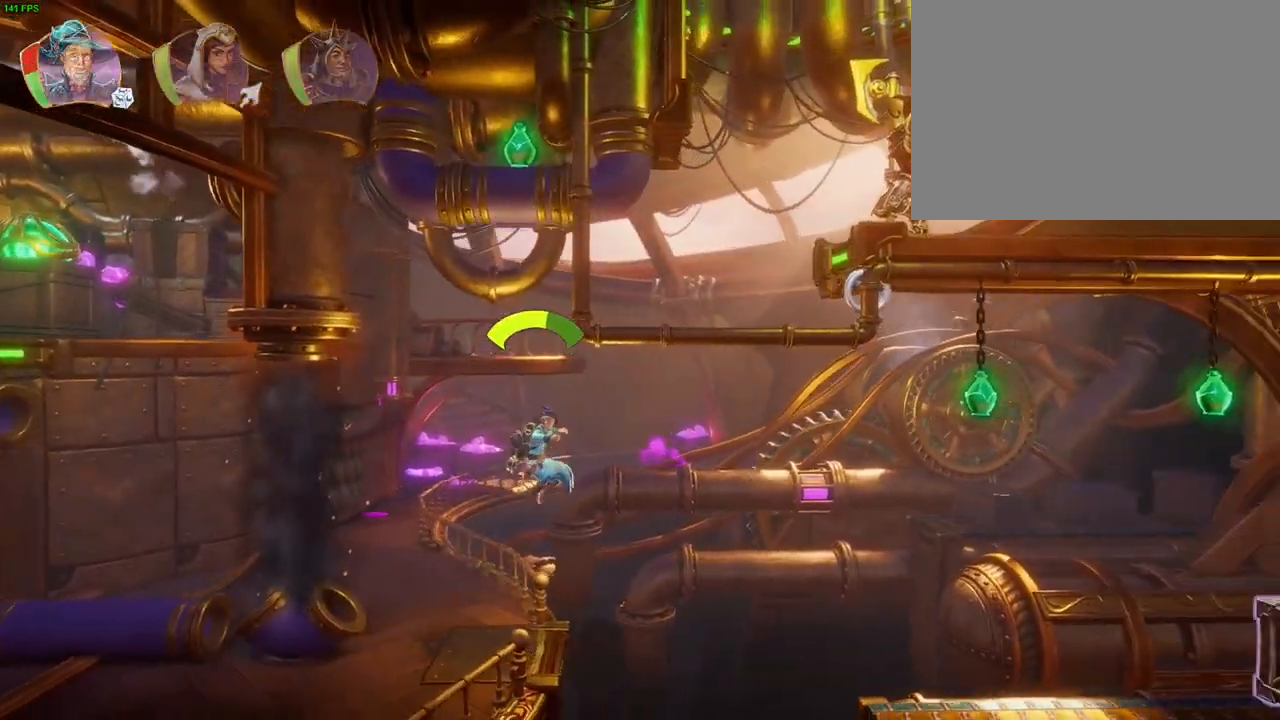
{"dt_ms": 500, "buttons": ["CROSS"], "left_stick": "right", "right_stick": "center", "events": [[67, "TRIANGLE", "up"], [150, "CROSS", "down"], [250, "CROSS", "up"], [317, "CROSS", "down"], [383, "CROSS", "up"], [467, "CROSS", "down"]]}
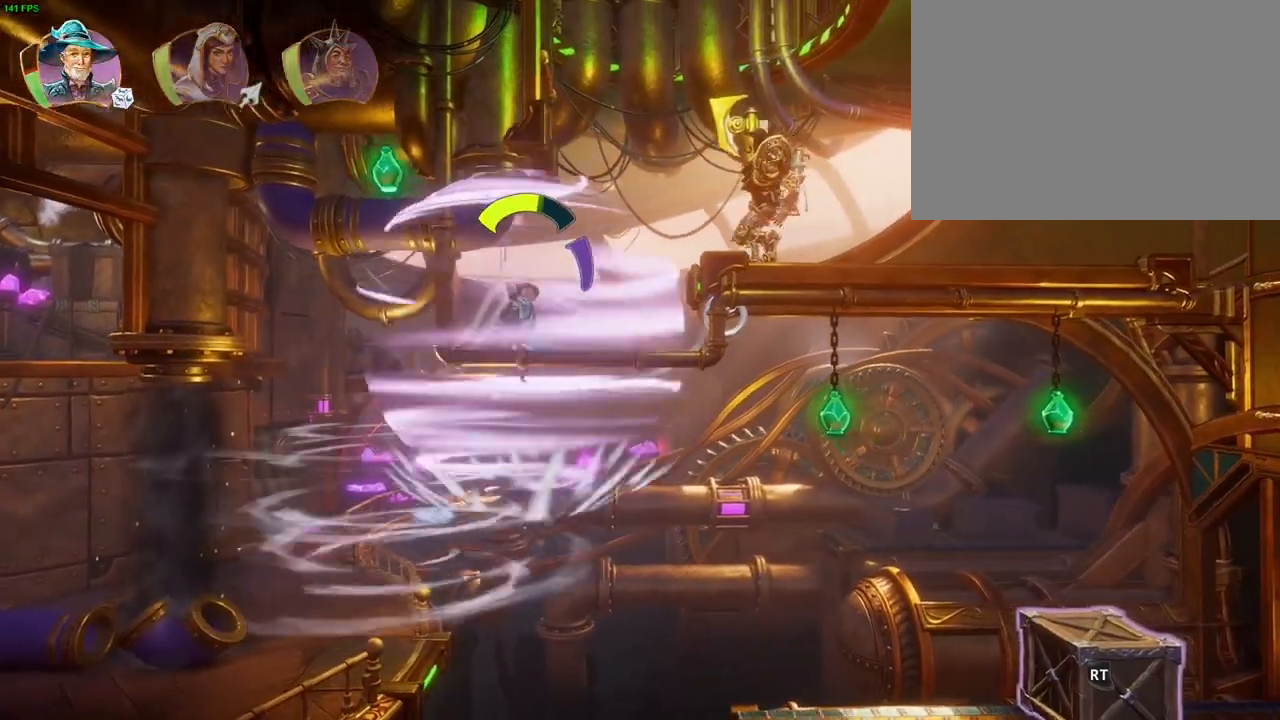
{"dt_ms": 500, "buttons": [], "left_stick": "right", "right_stick": "center", "events": [[33, "CROSS", "up"], [100, "CROSS", "down"], [417, "CROSS", "up"]]}
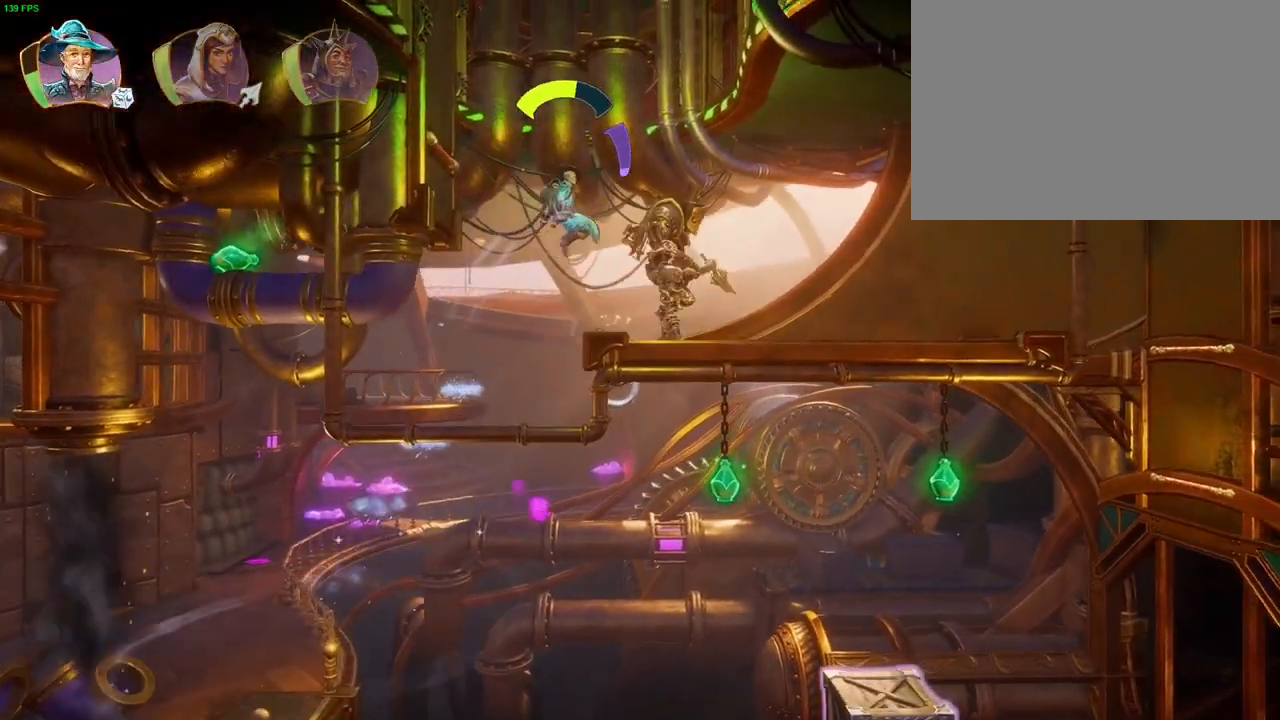
{"dt_ms": 500, "buttons": [], "left_stick": "center", "right_stick": "center", "events": [[183, "left_stick", "center"], [250, "left_stick", "left"], [333, "R1", "down"], [400, "left_stick", "center"], [433, "R1", "up"]]}
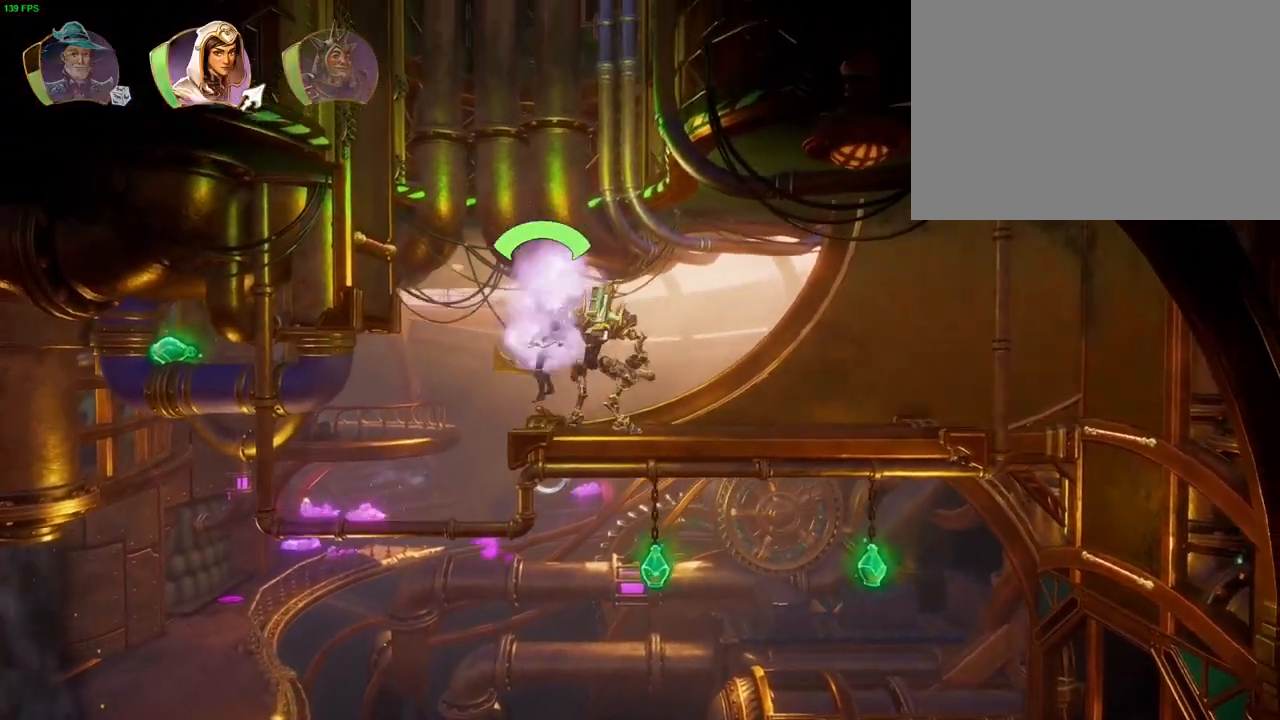
{"dt_ms": 500, "buttons": ["CROSS"], "left_stick": "left", "right_stick": "center", "events": [[33, "left_stick", "left"], [133, "CROSS", "down"]]}
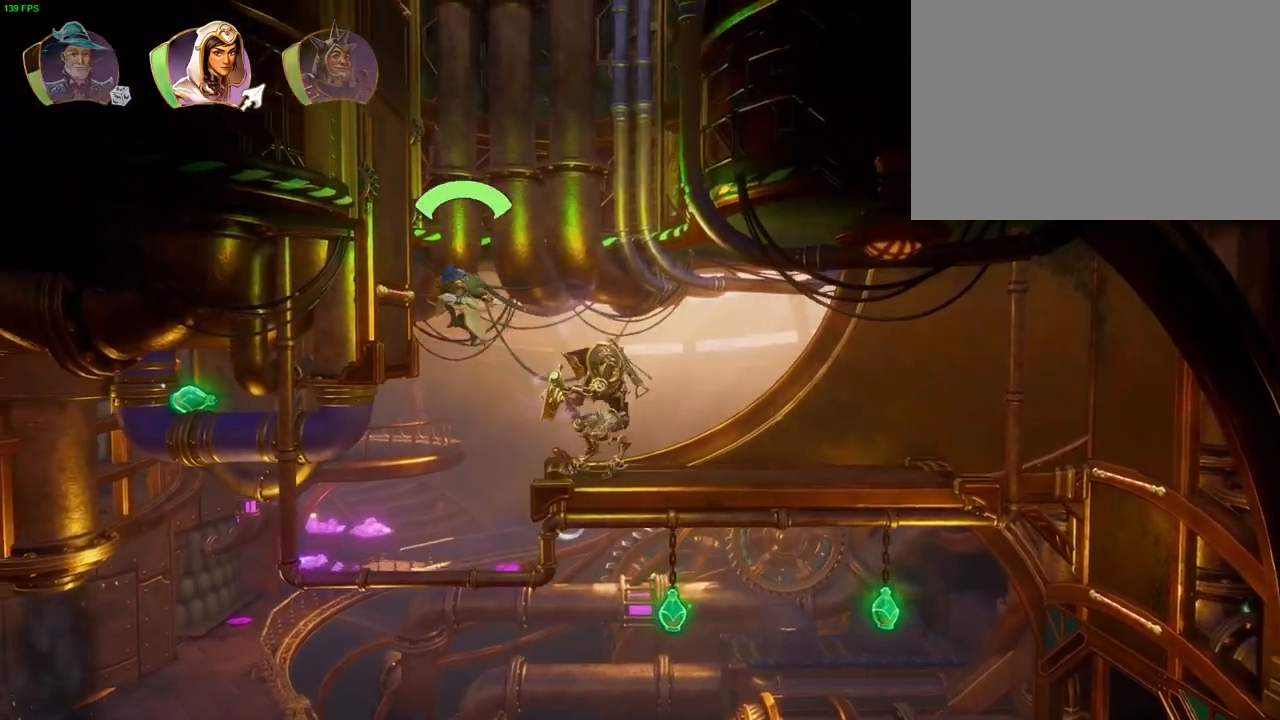
{"dt_ms": 500, "buttons": ["L1"], "left_stick": "left", "right_stick": "center", "events": [[150, "CROSS", "up"], [267, "L1", "down"], [350, "L1", "up"], [433, "L1", "down"]]}
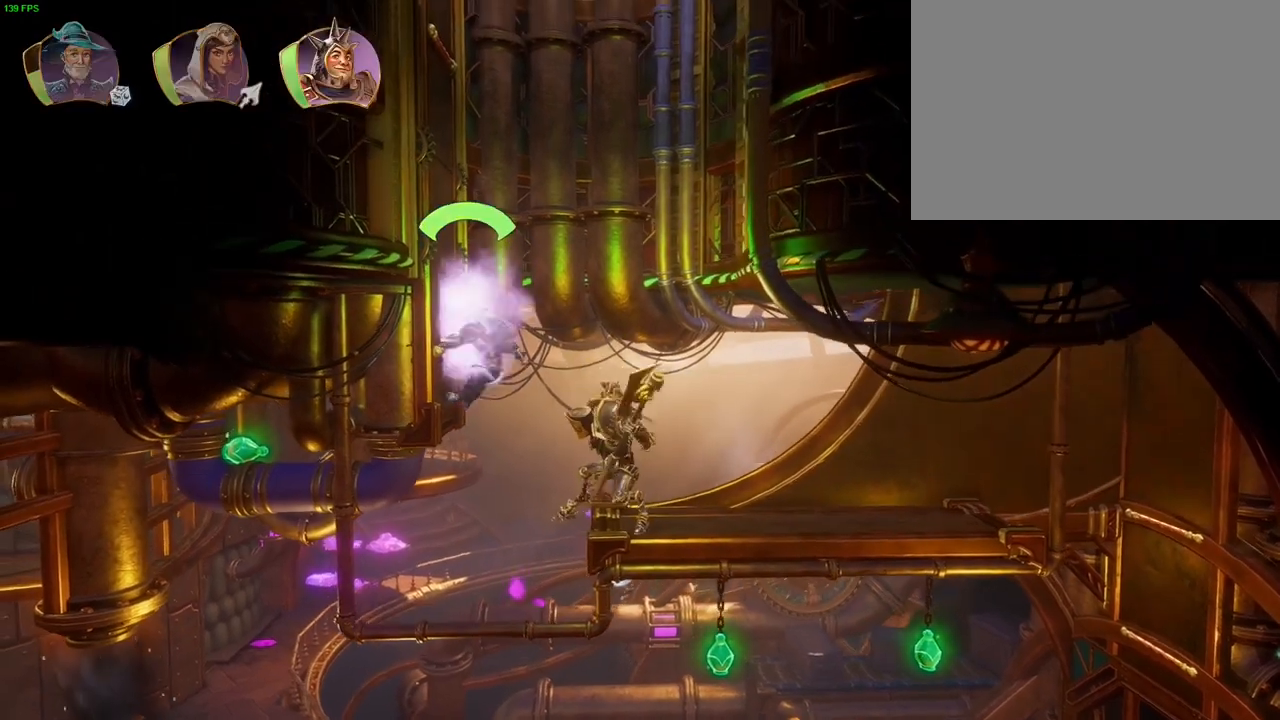
{"dt_ms": 500, "buttons": ["CROSS"], "left_stick": "center", "right_stick": "center", "events": [[17, "L1", "up"], [217, "left_stick", "up"], [317, "left_stick", "center"], [500, "CROSS", "down"]]}
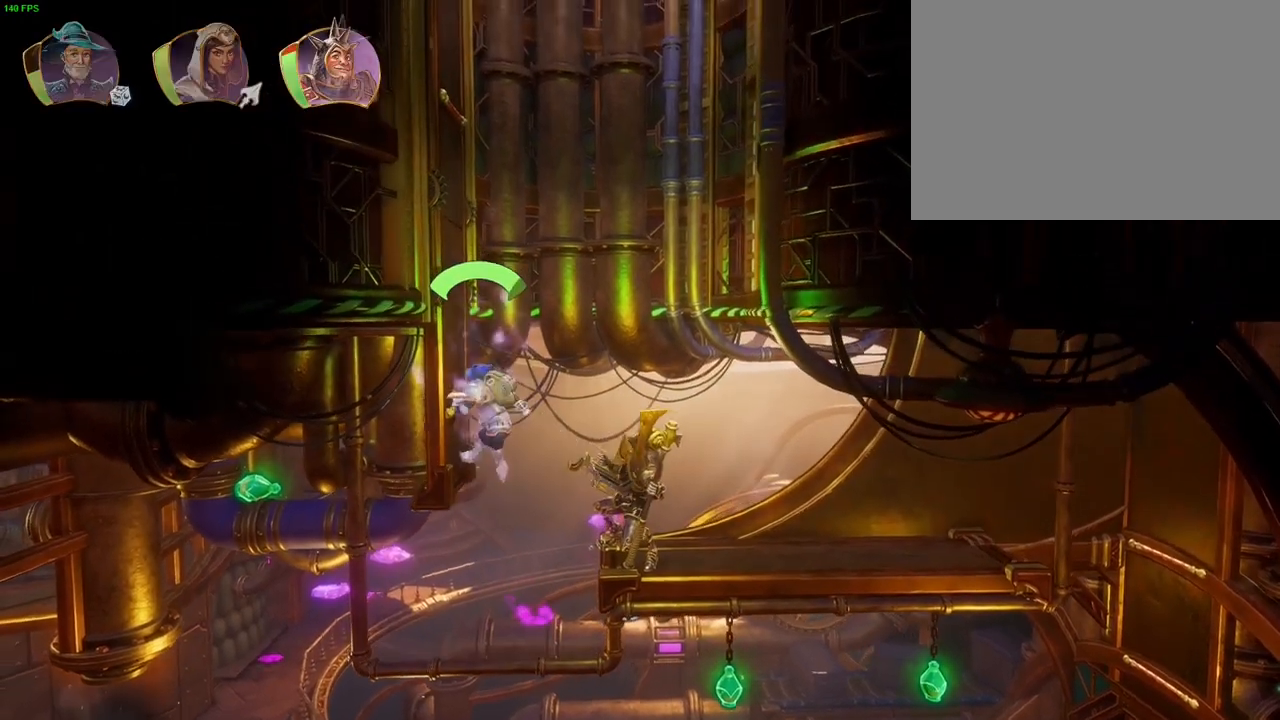
{"dt_ms": 500, "buttons": [], "left_stick": "left", "right_stick": "center", "events": [[17, "left_stick", "up-left"], [317, "left_stick", "left"], [500, "CROSS", "up"]]}
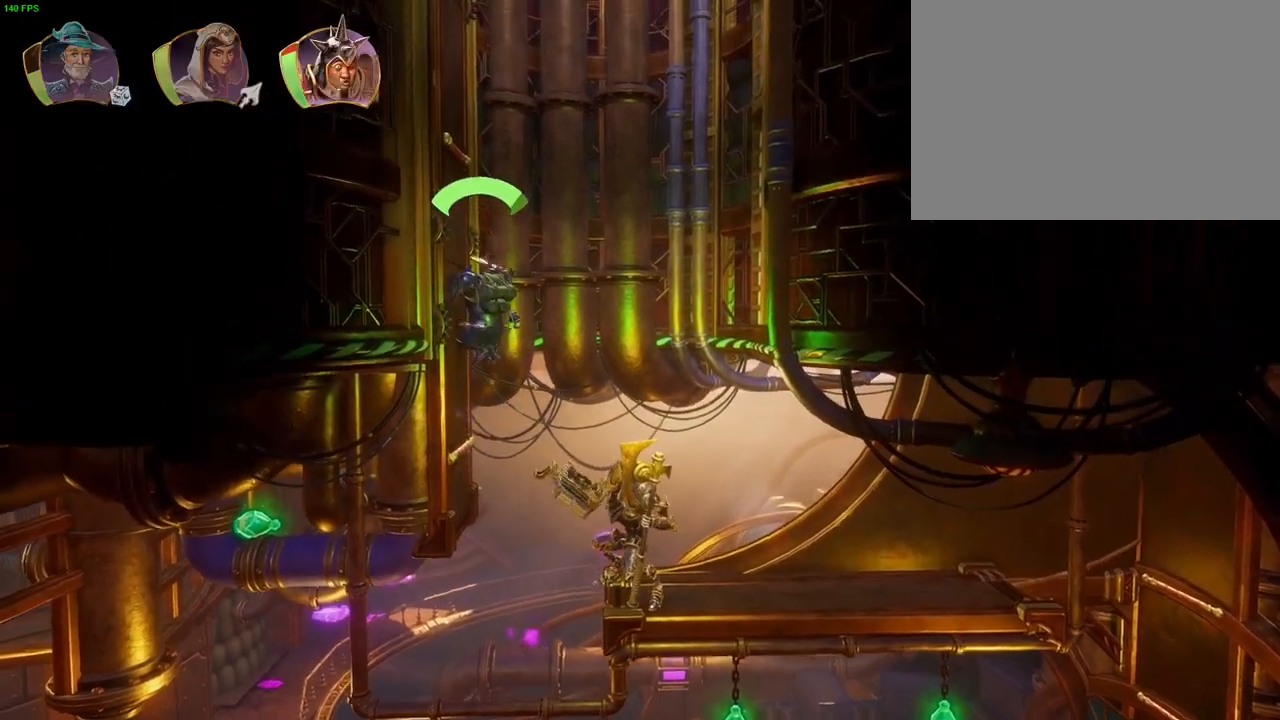
{"dt_ms": 500, "buttons": ["CROSS"], "left_stick": "left", "right_stick": "center", "events": [[483, "CROSS", "down"]]}
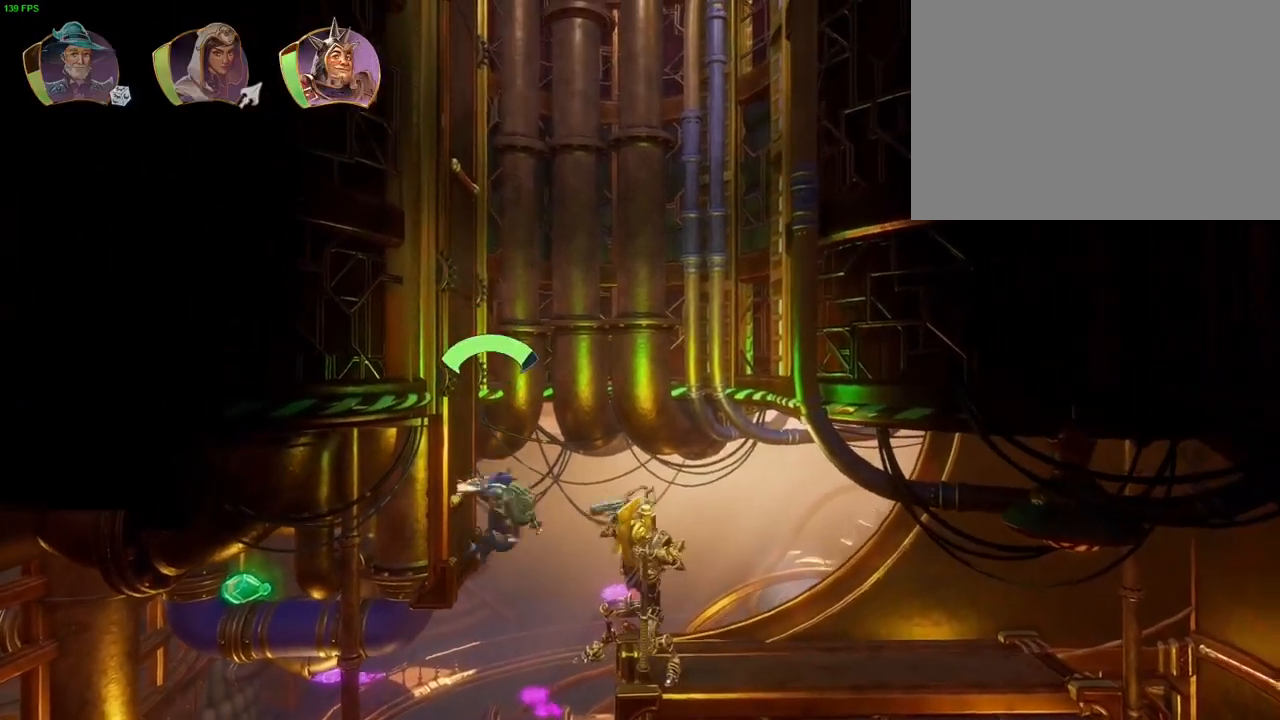
{"dt_ms": 500, "buttons": [], "left_stick": "left", "right_stick": "center", "events": [[383, "CROSS", "up"]]}
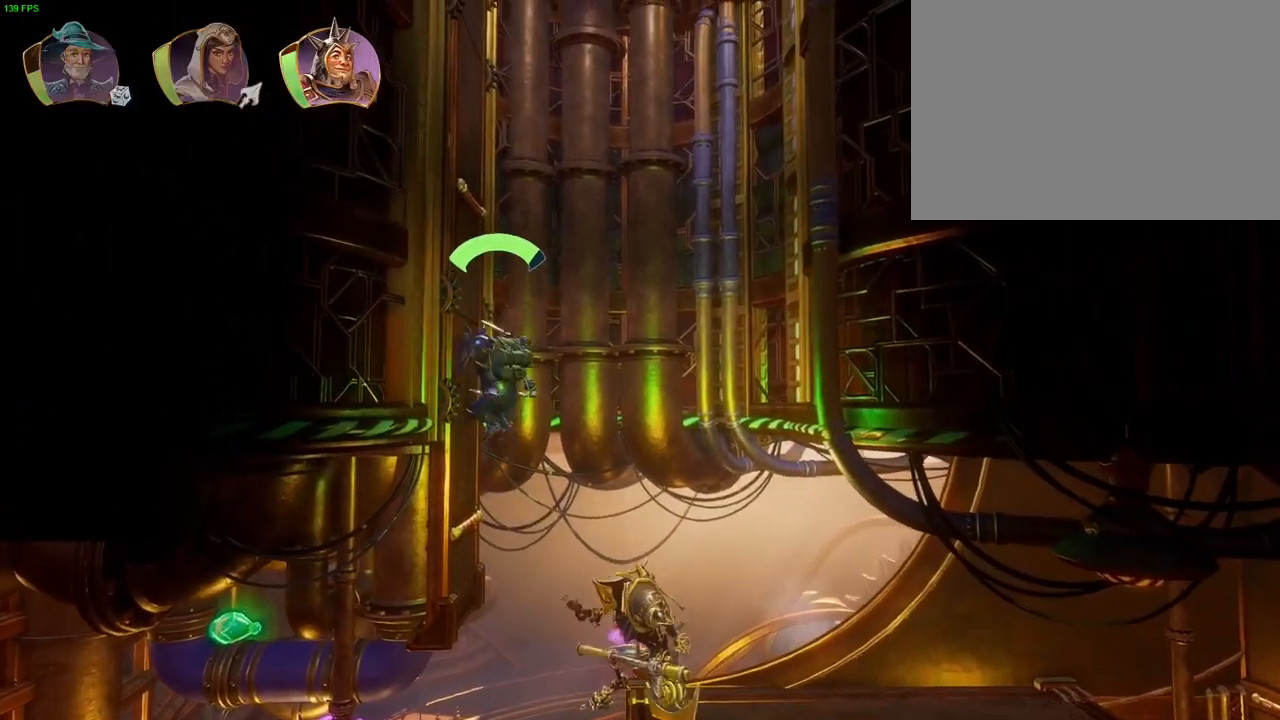
{"dt_ms": 500, "buttons": [], "left_stick": "left", "right_stick": "center", "events": [[217, "L1", "down"], [317, "L1", "up"], [417, "L1", "down"], [467, "L1", "up"]]}
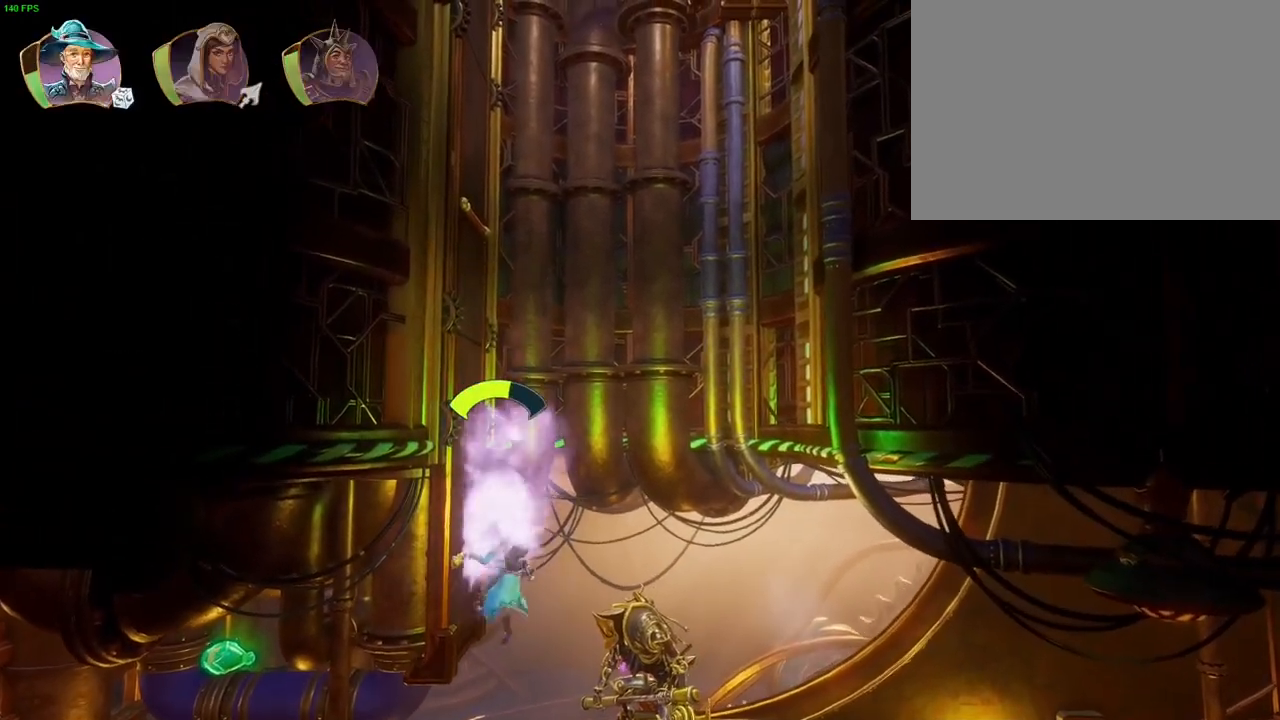
{"dt_ms": 500, "buttons": ["TRIANGLE"], "left_stick": "left", "right_stick": "center", "events": [[150, "CROSS", "down"], [417, "CROSS", "up"], [450, "TRIANGLE", "down"]]}
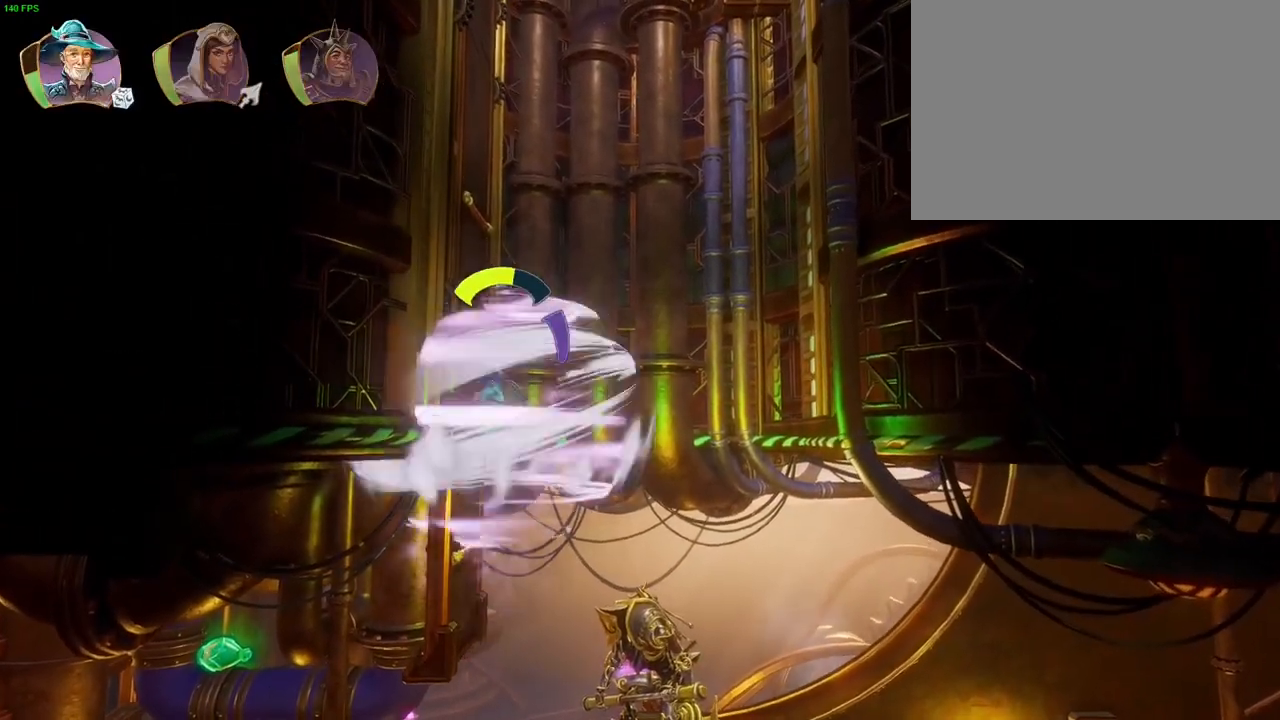
{"dt_ms": 500, "buttons": ["CROSS"], "left_stick": "left", "right_stick": "center", "events": [[67, "TRIANGLE", "up"], [150, "CROSS", "down"], [250, "CROSS", "up"], [300, "CROSS", "down"], [400, "CROSS", "up"], [450, "CROSS", "down"]]}